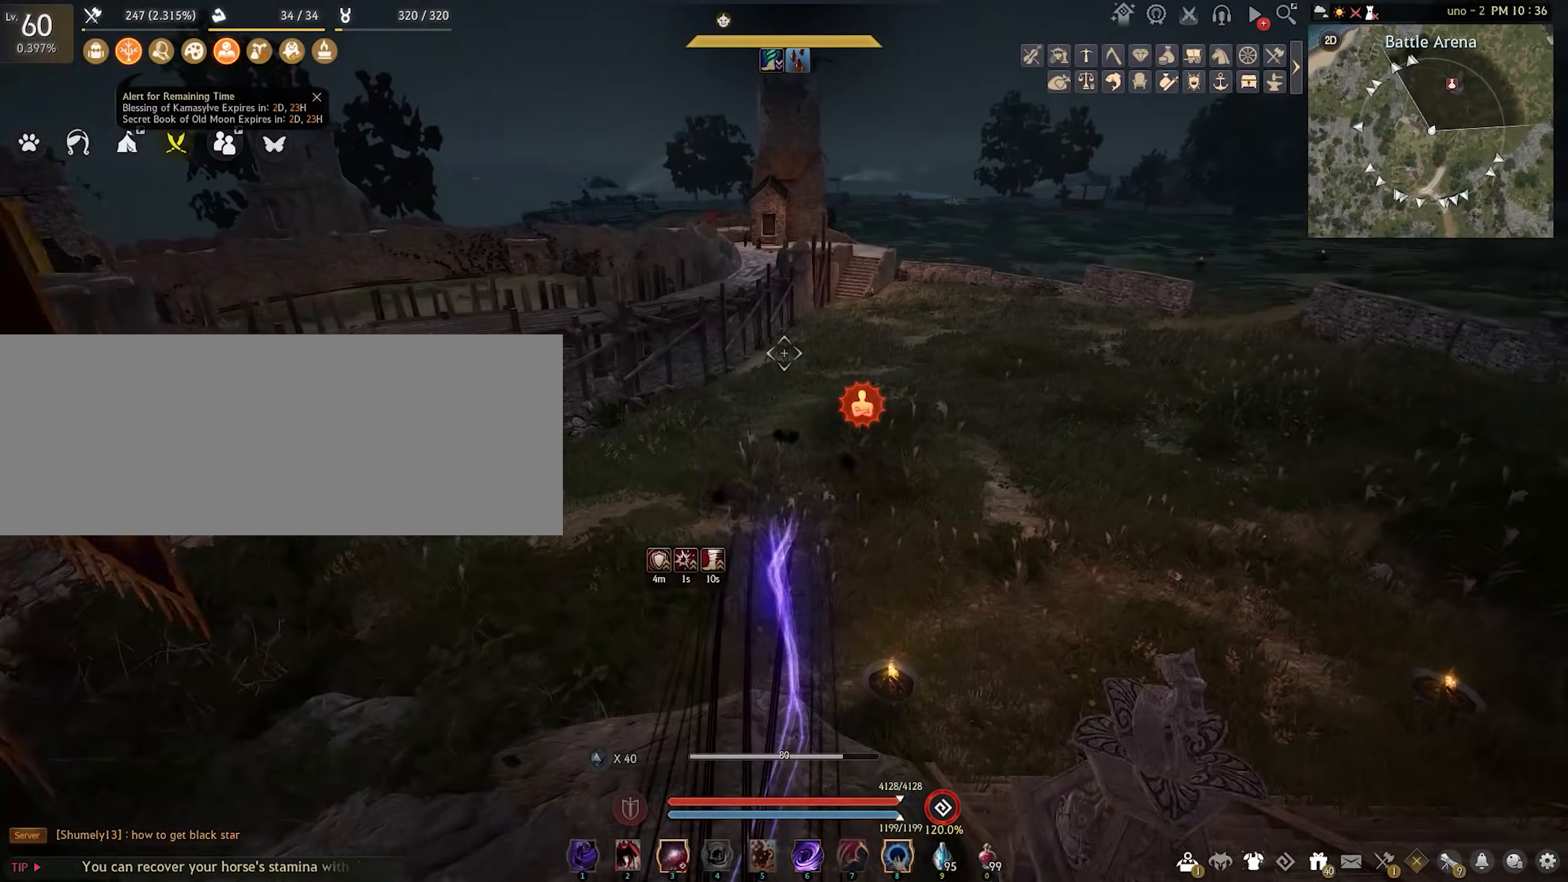
Gameplay with keyboard and mouse; each line is a JSON object with the keys and mouse buttons held at the frame after it. "events" lists presses ("down") and releases ("up") of "a", "c", "d", "e", "f", "f1", "q", "s", "shift", "space", "w", "x", "z", "mouse_left" and "mouse_right" between this image and that frame as [ms after this image, input, new state], when the widget could be followed in between. "mouse_left", "mouse_right" = the "left", "right" buttons of the "mouse" list. No other keys are recorded. Mouse movement is not recorded.
{"keys": ["shift", "space", "w"], "mouse": [], "events": []}
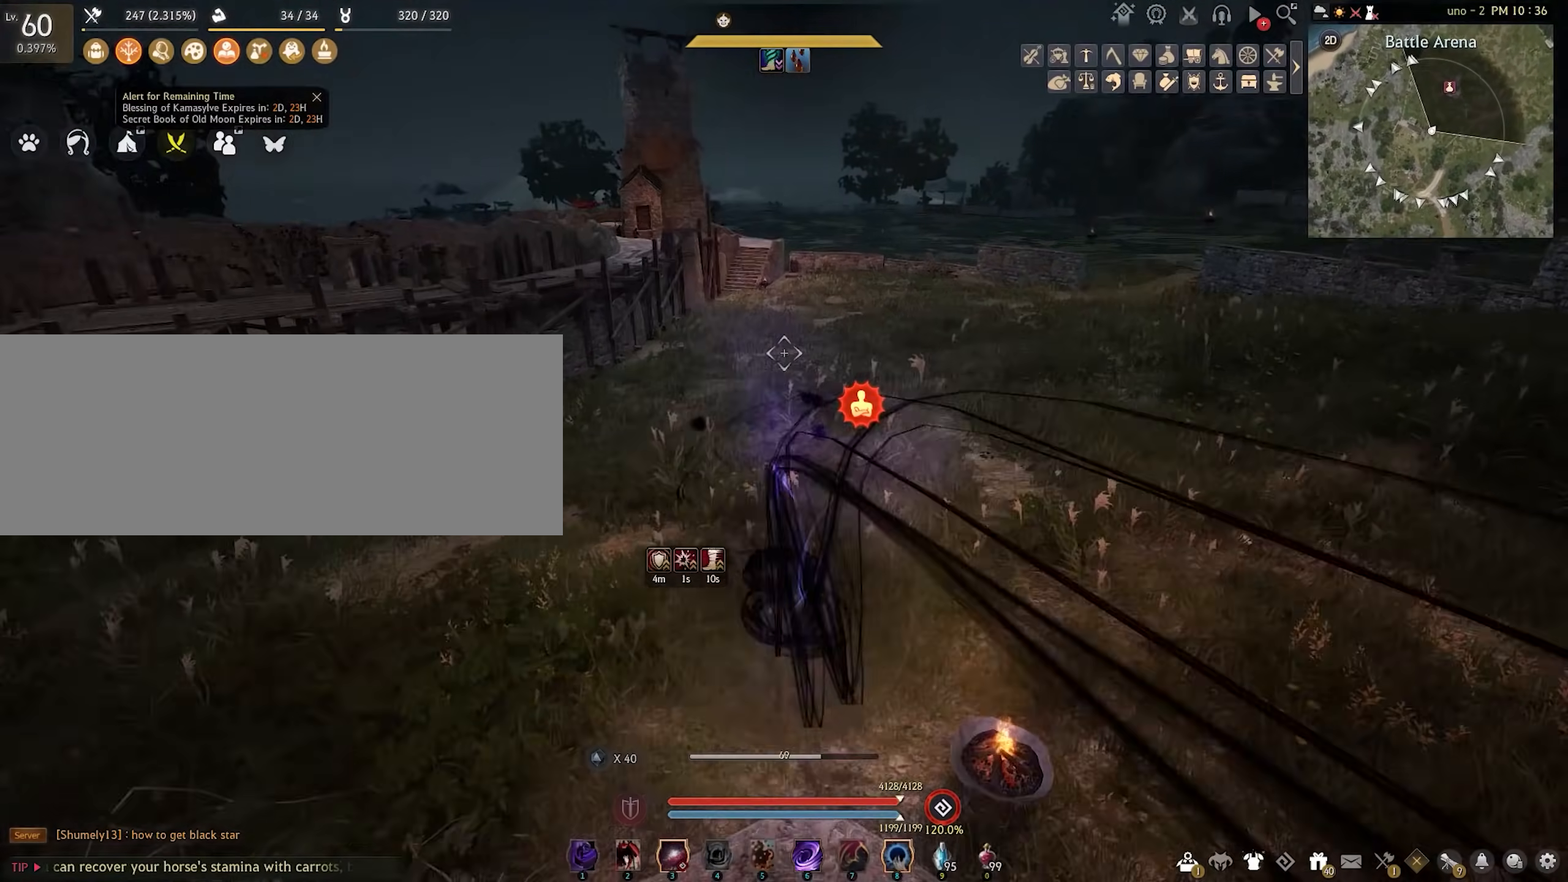
{"keys": ["w"], "mouse": [], "events": [[267, "shift", "up"], [267, "space", "up"]]}
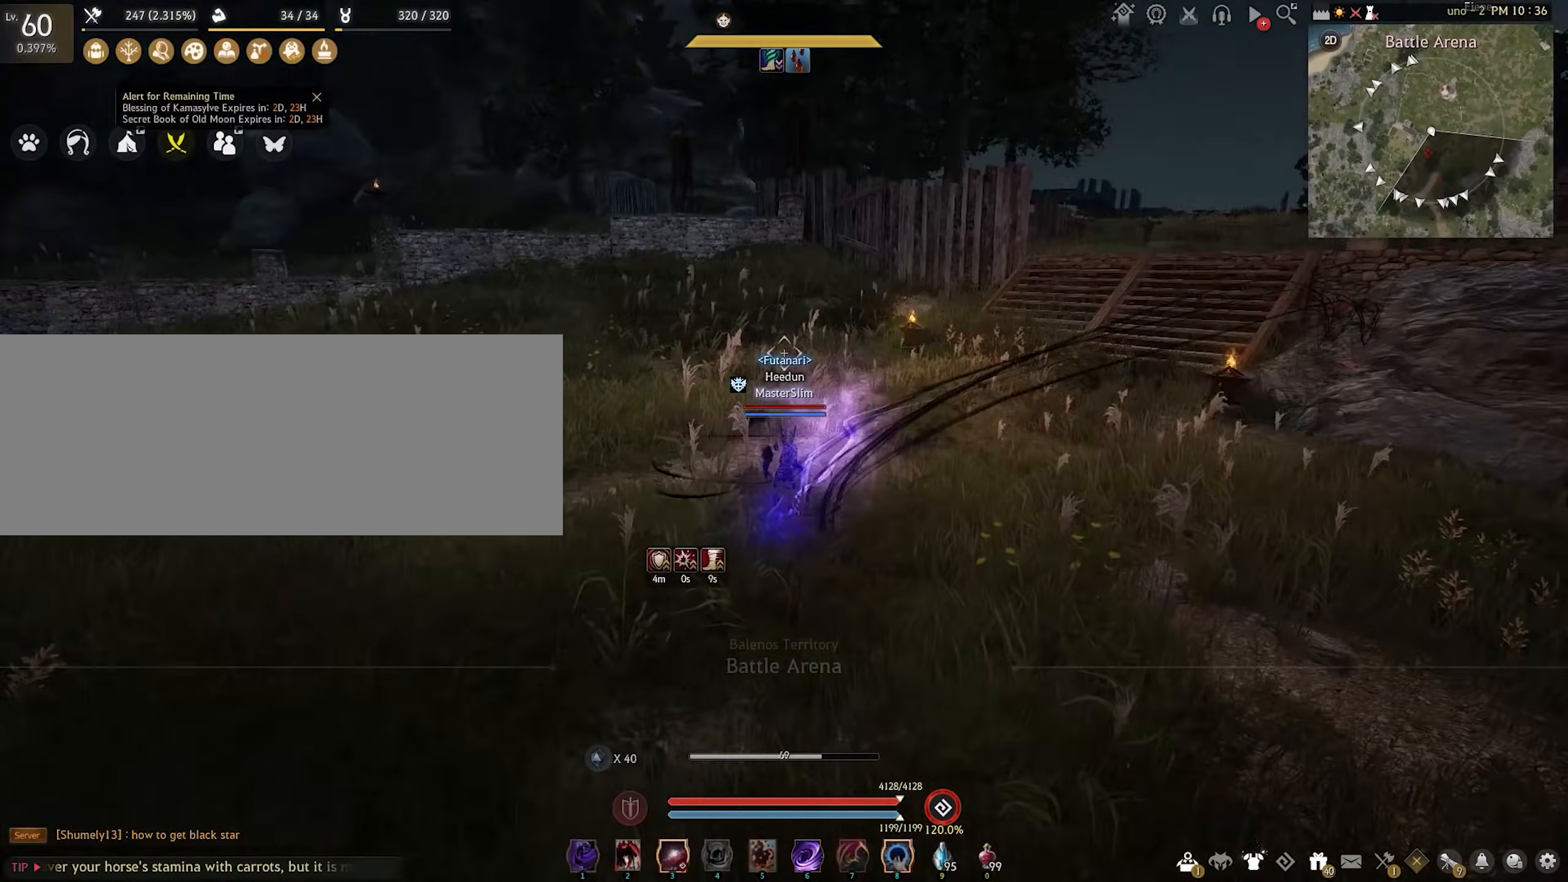
{"keys": ["space", "w"], "mouse": [], "events": [[433, "space", "down"]]}
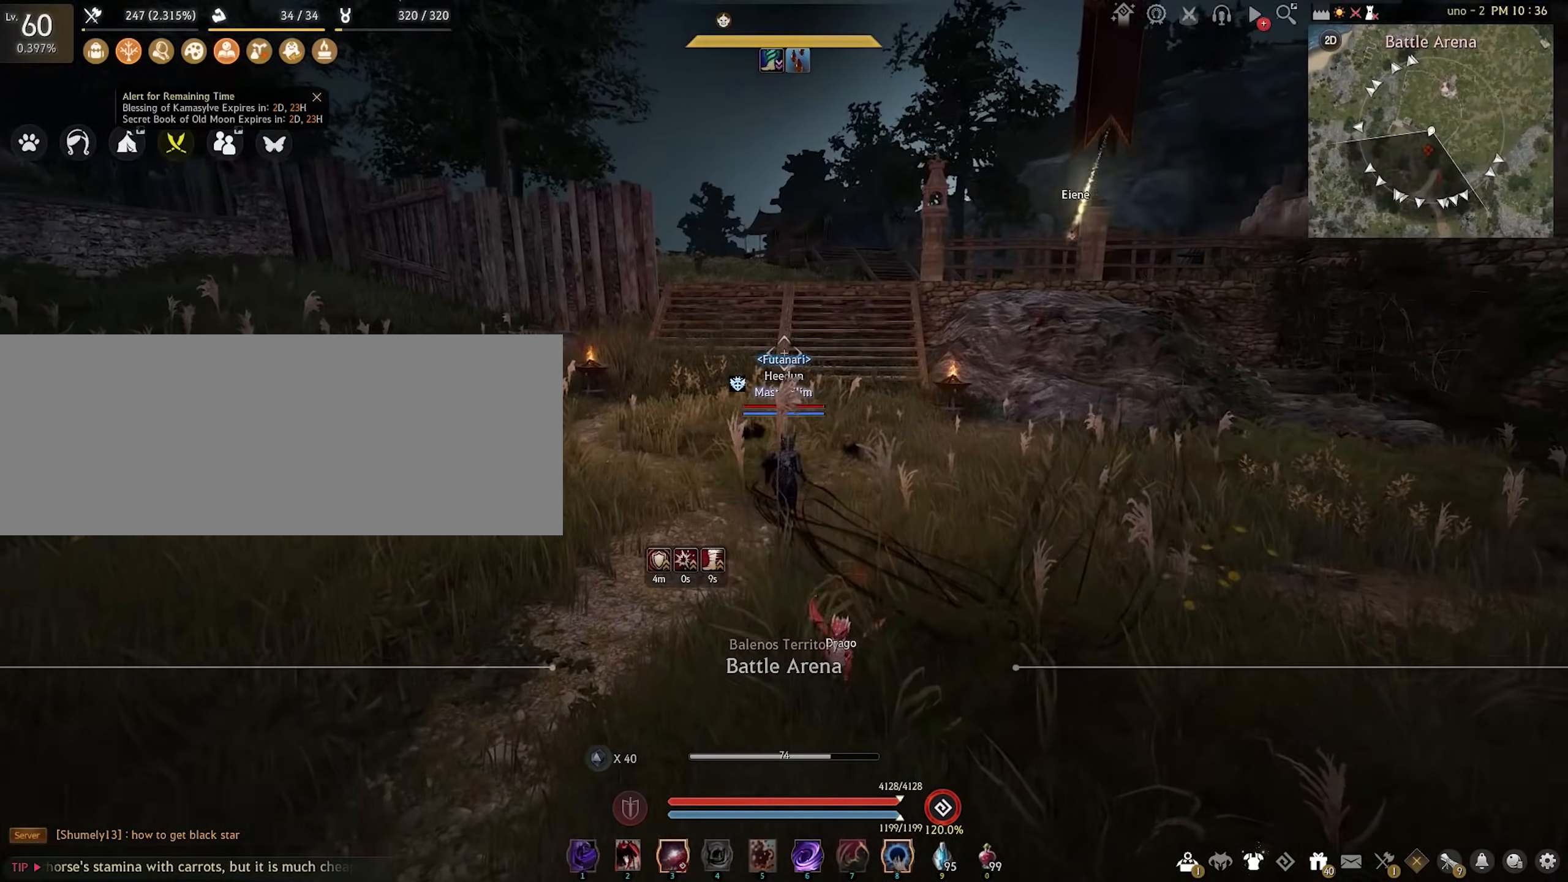
{"keys": ["shift", "space", "w"], "mouse": [], "events": [[233, "shift", "down"]]}
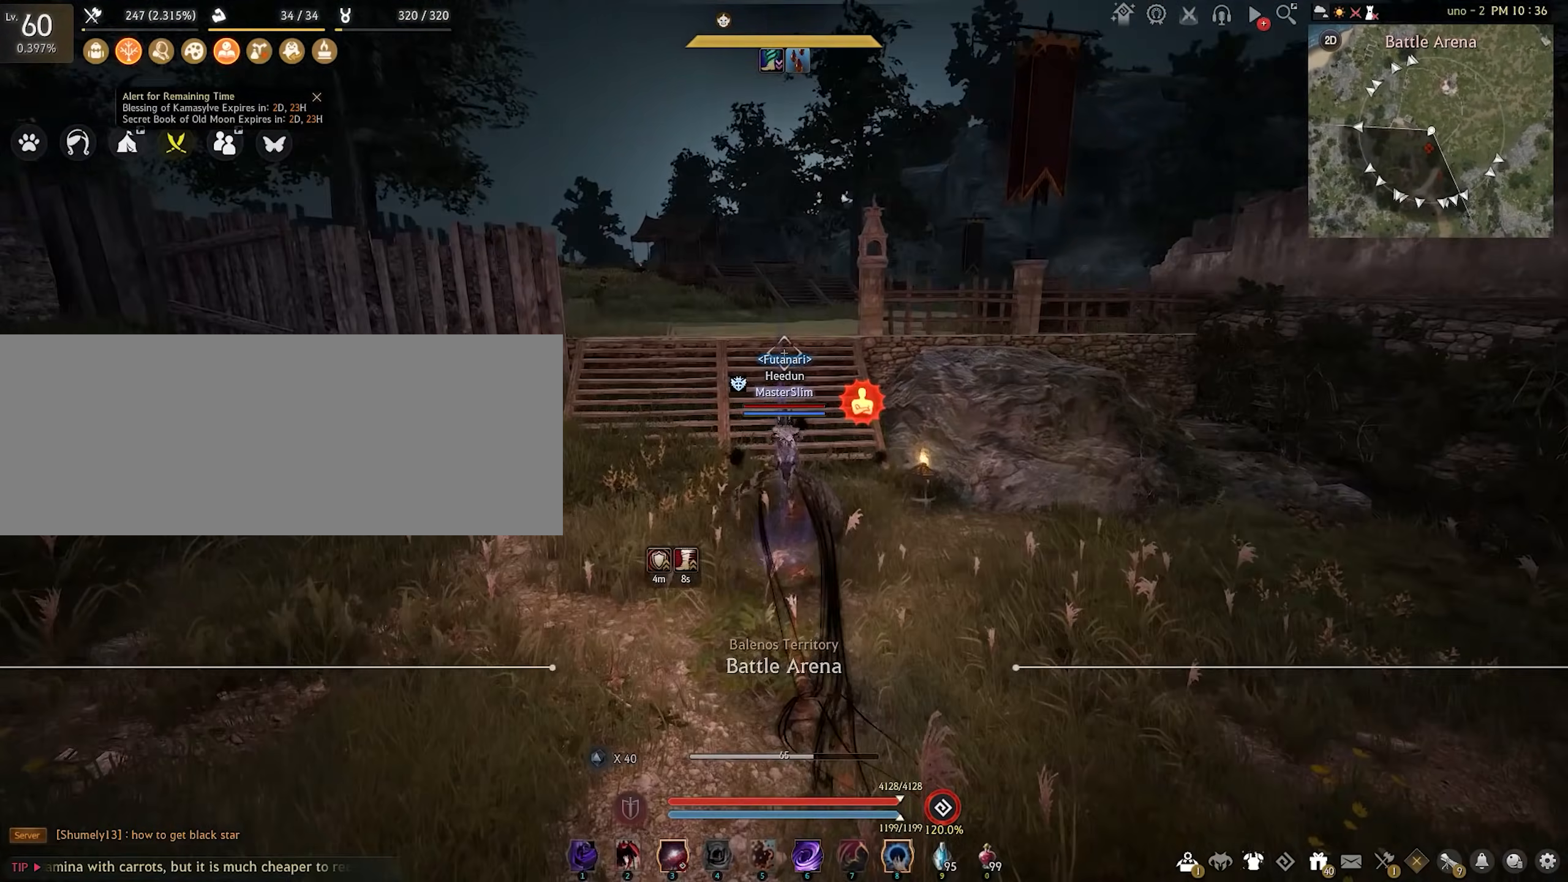
{"keys": ["shift", "space", "w"], "mouse": ["left"], "events": [[67, "mouse_left", "down"]]}
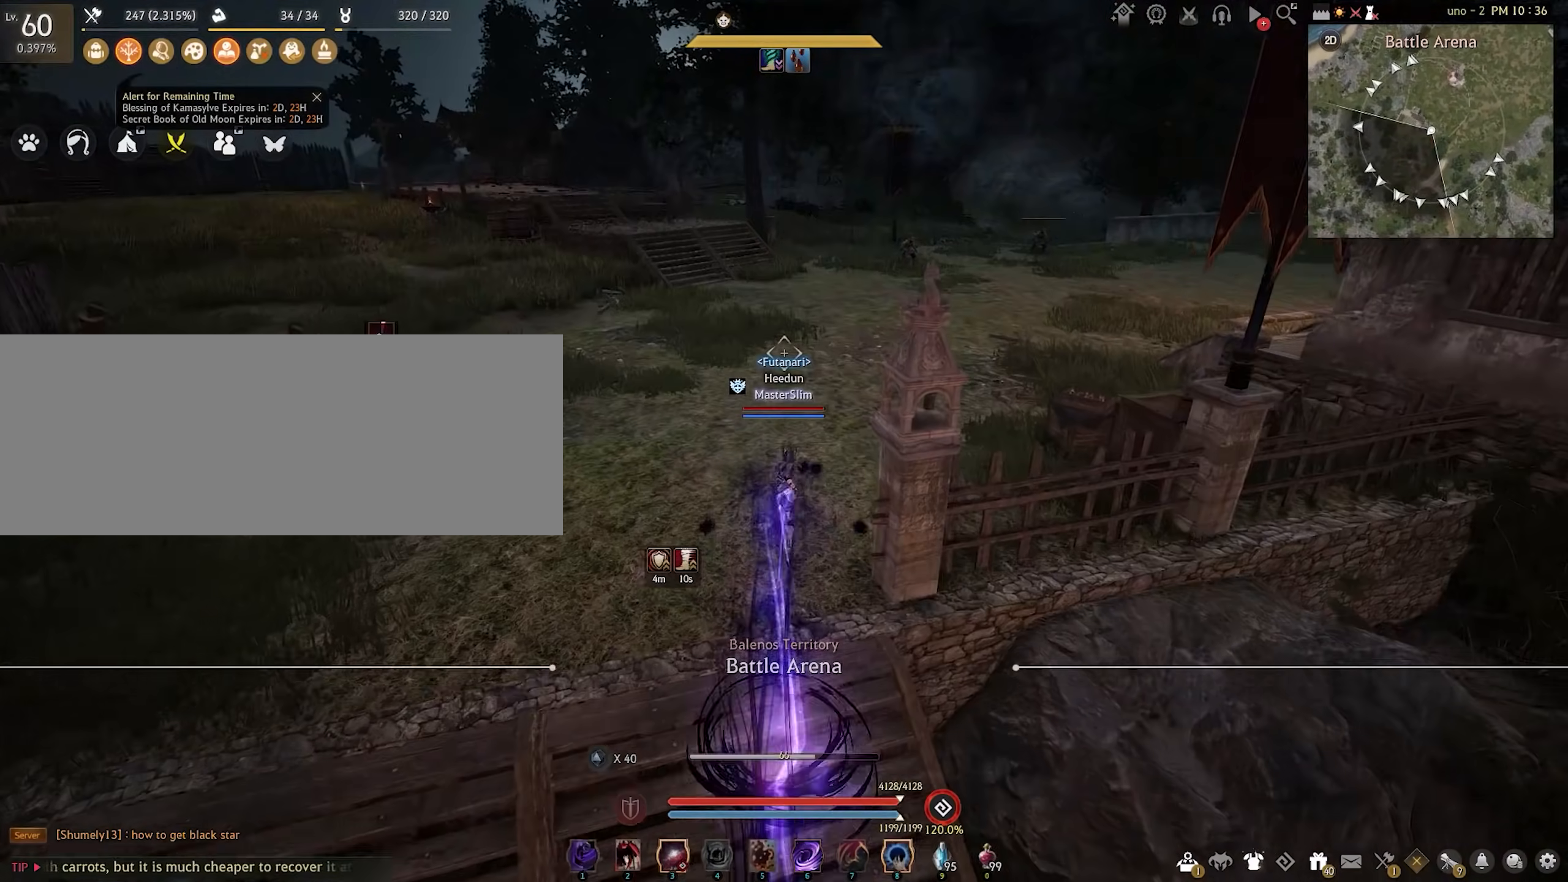
{"keys": ["w"], "mouse": [], "events": [[33, "mouse_left", "up"], [167, "shift", "up"], [167, "space", "up"]]}
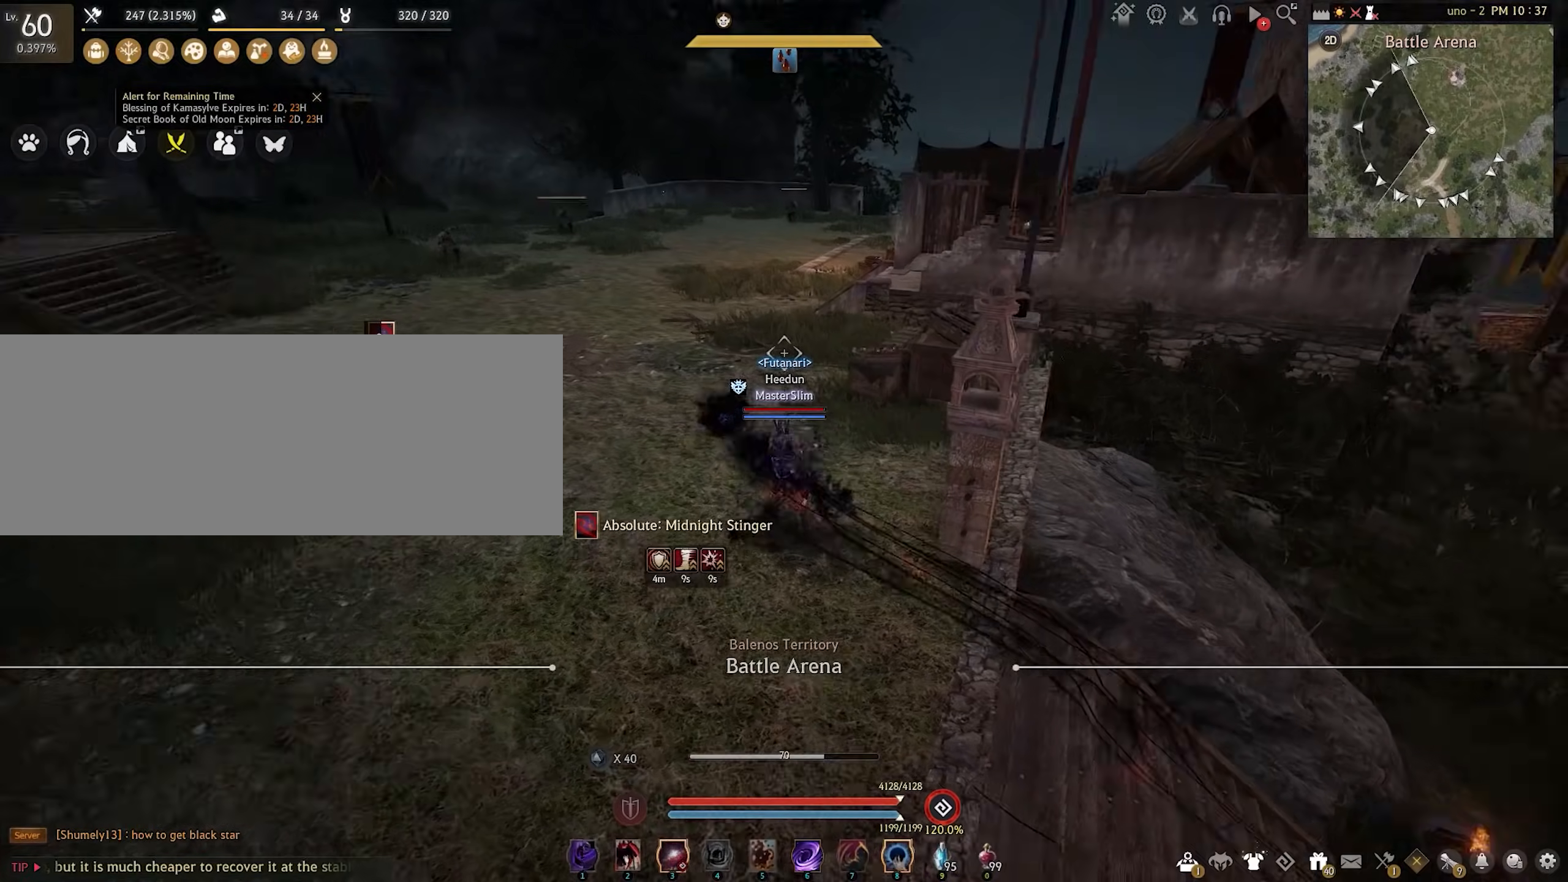
{"keys": ["space", "w"], "mouse": [], "events": [[300, "space", "down"]]}
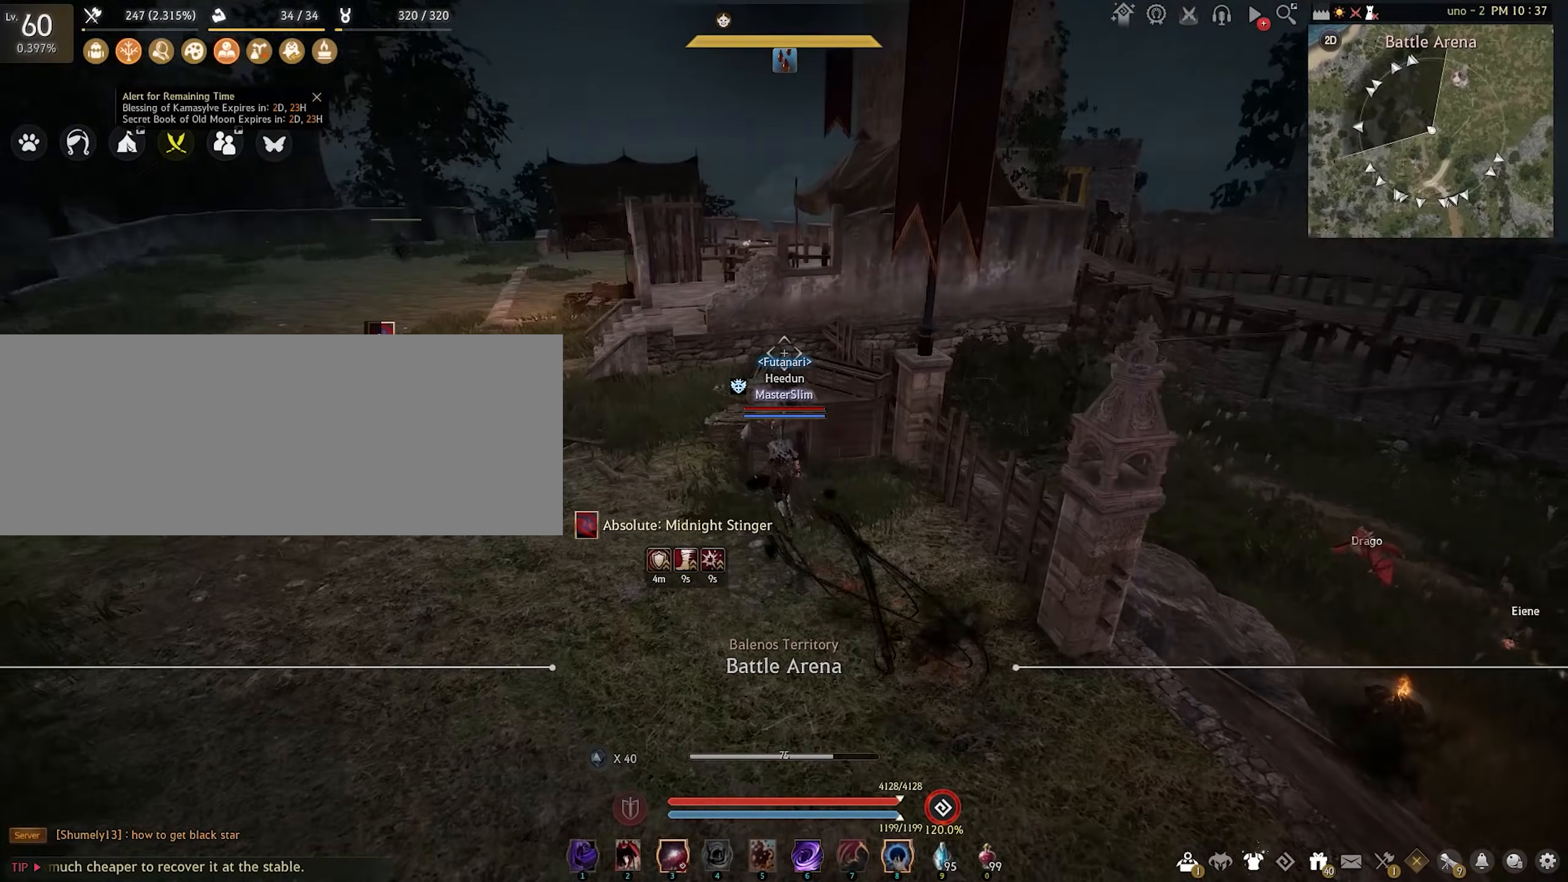
{"keys": ["space", "w"], "mouse": [], "events": [[233, "space", "up"], [433, "space", "down"]]}
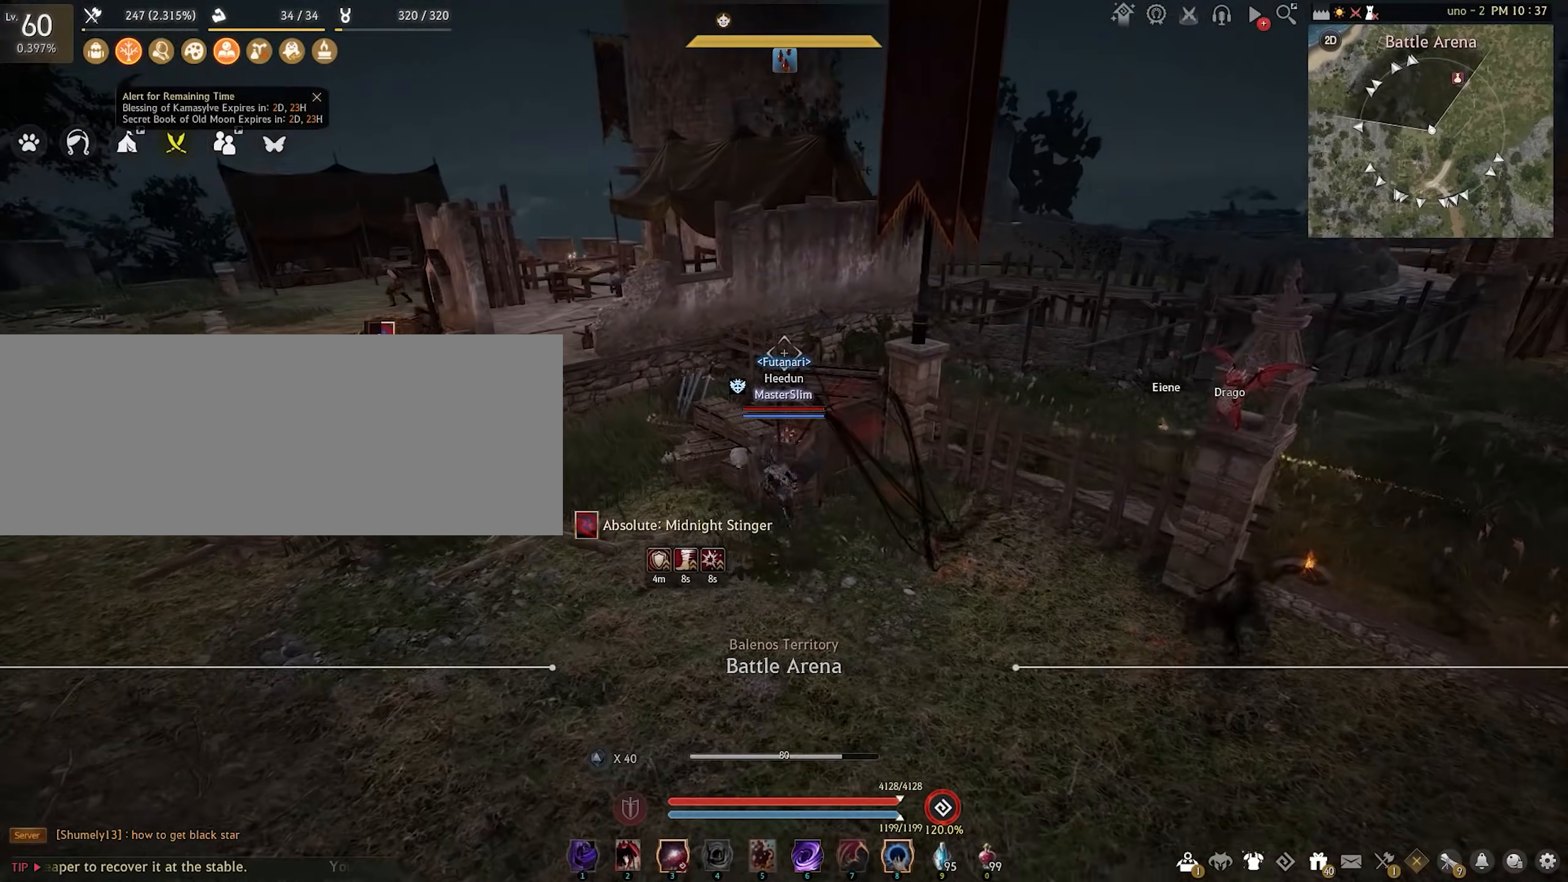
{"keys": ["w"], "mouse": [], "events": [[400, "space", "up"]]}
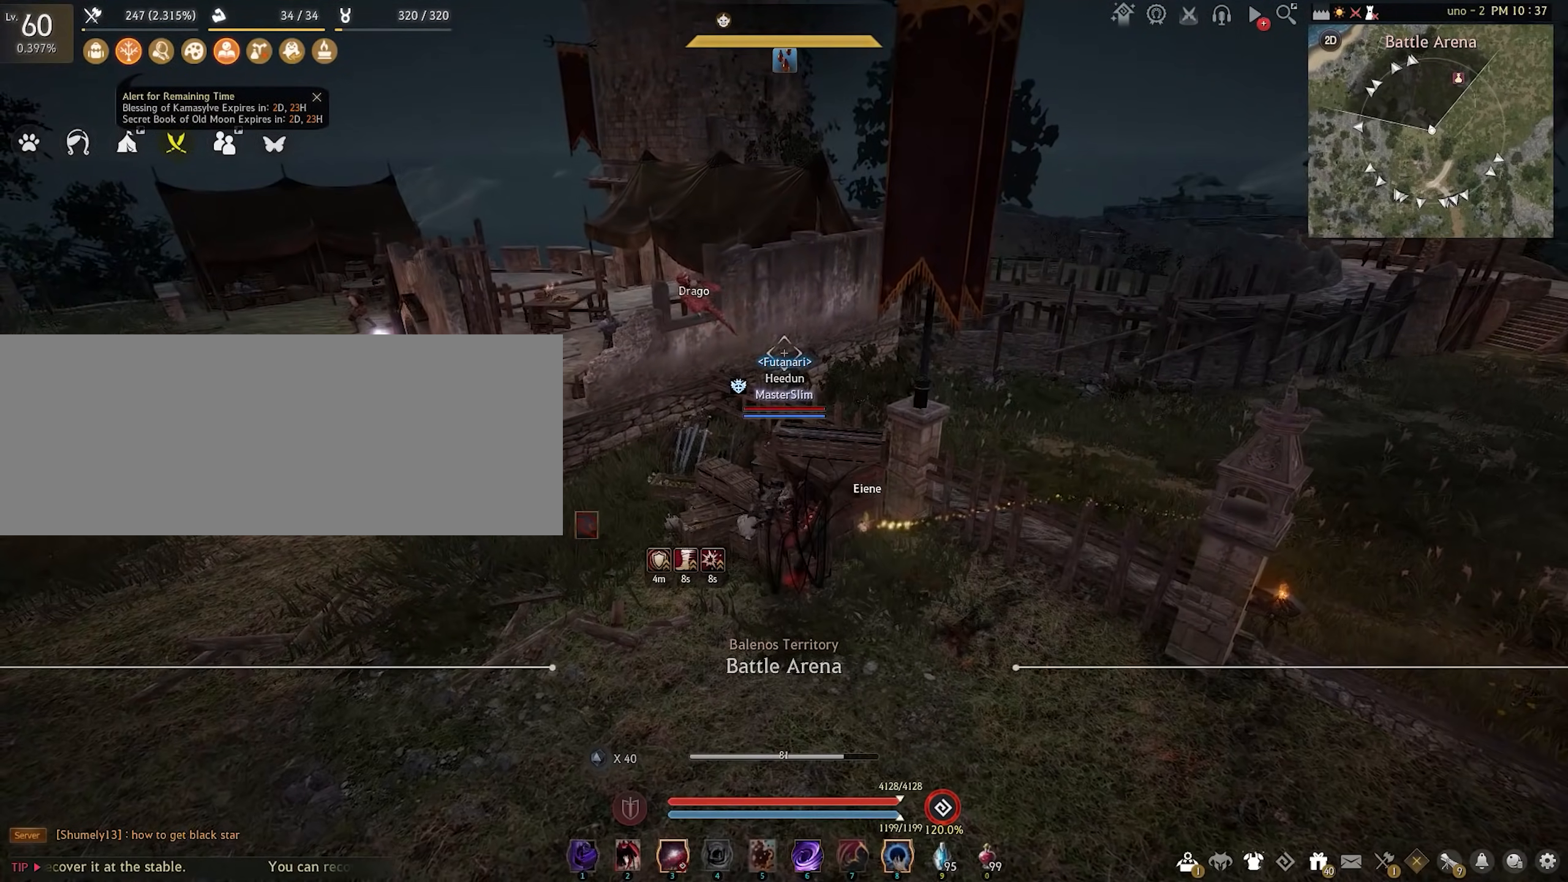
{"keys": ["space", "w"], "mouse": [], "events": [[167, "space", "down"]]}
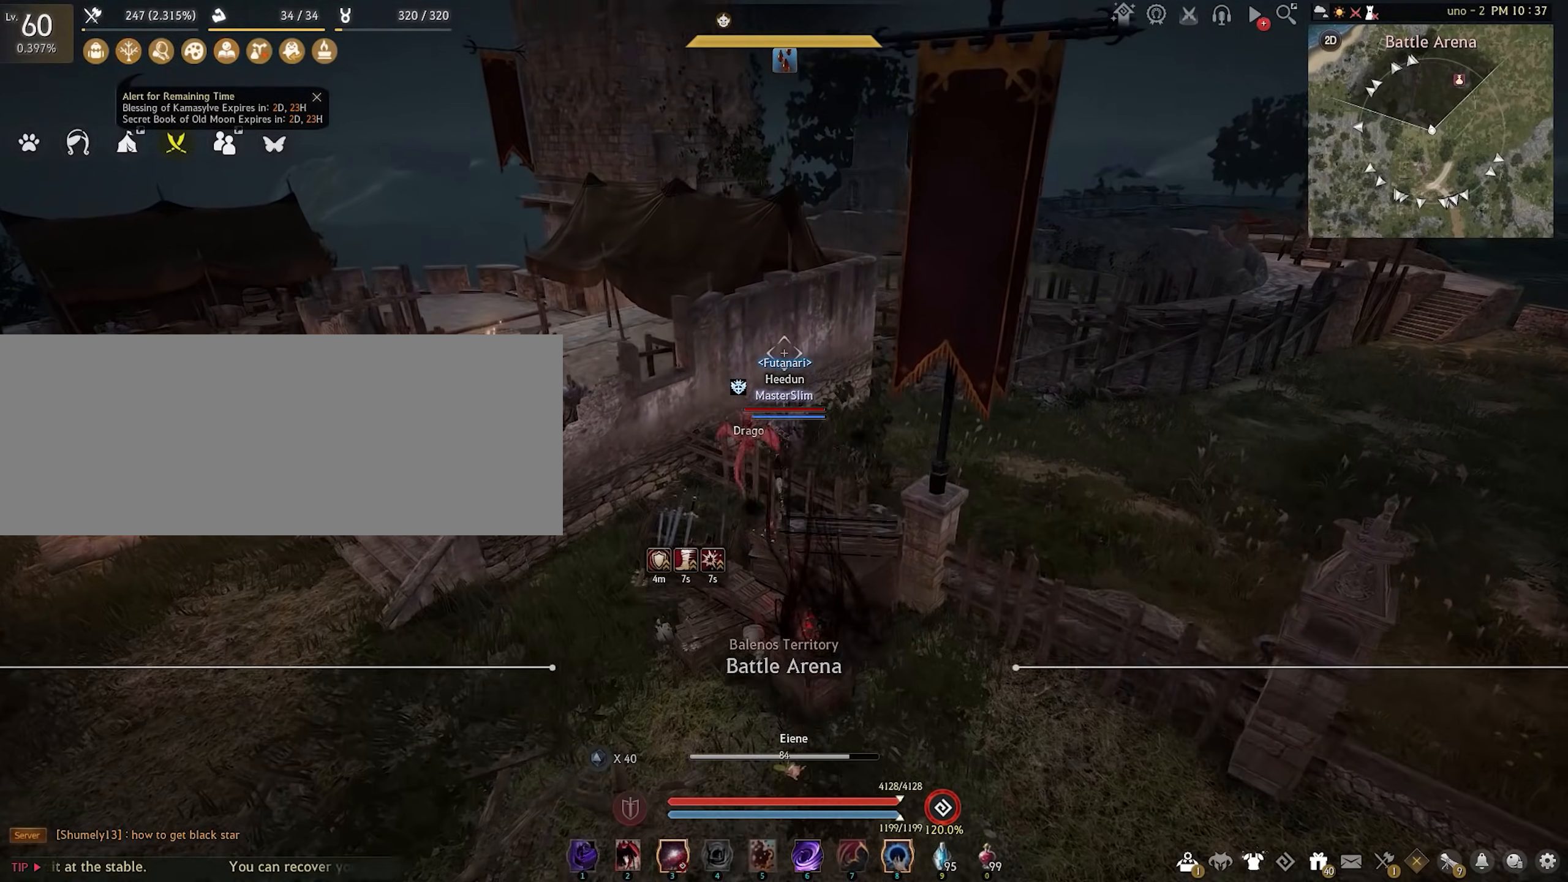
{"keys": ["shift", "space", "w"], "mouse": [], "events": [[100, "shift", "down"]]}
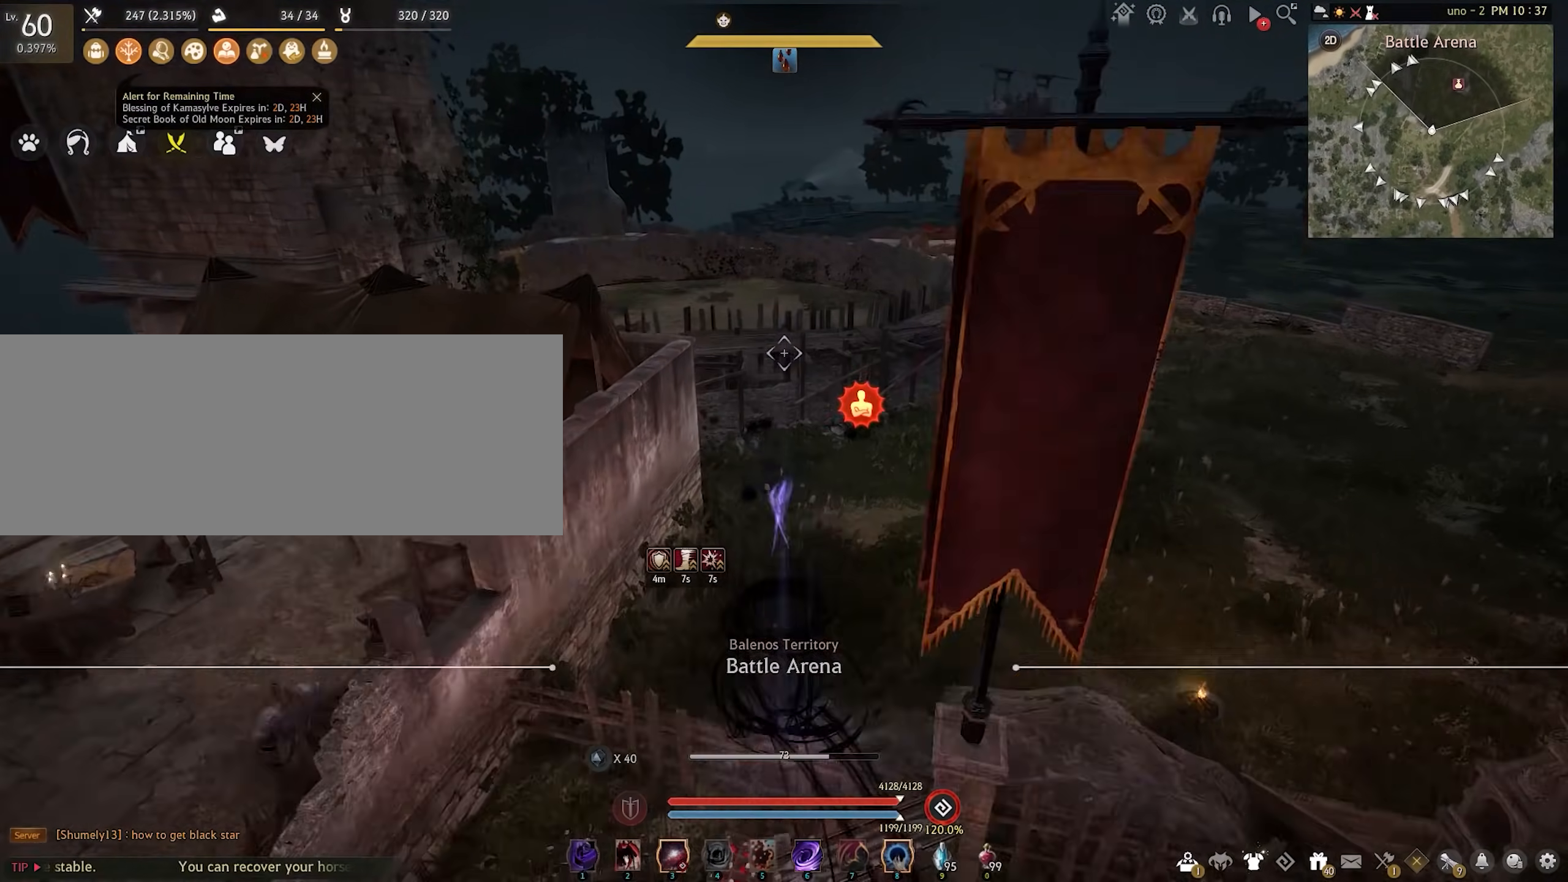
{"keys": ["shift", "space", "w"], "mouse": [], "events": []}
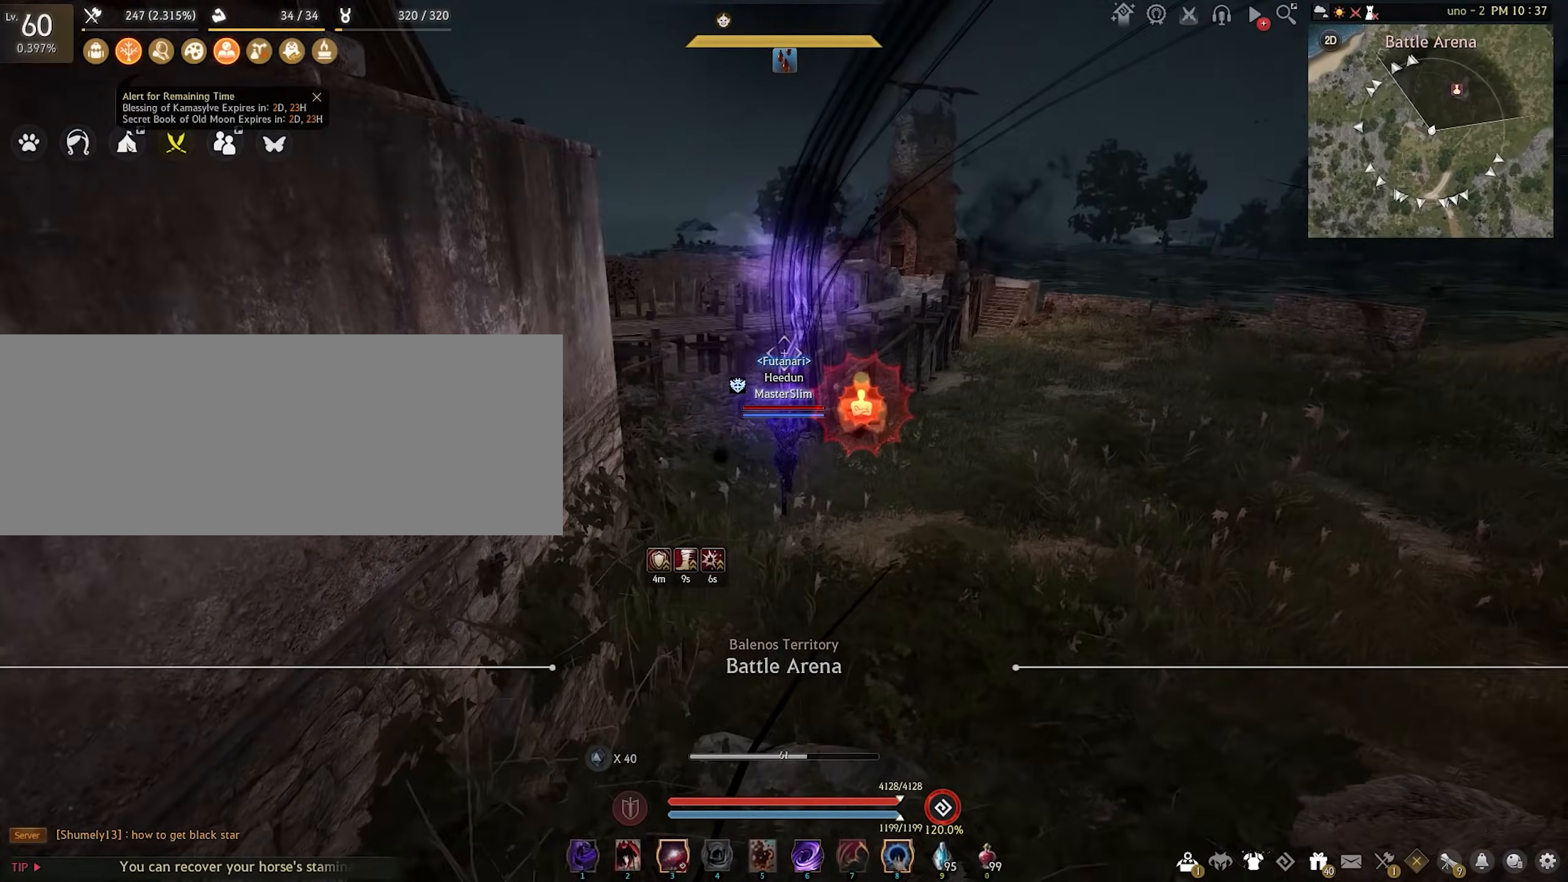
{"keys": ["shift", "space", "w"], "mouse": [], "events": []}
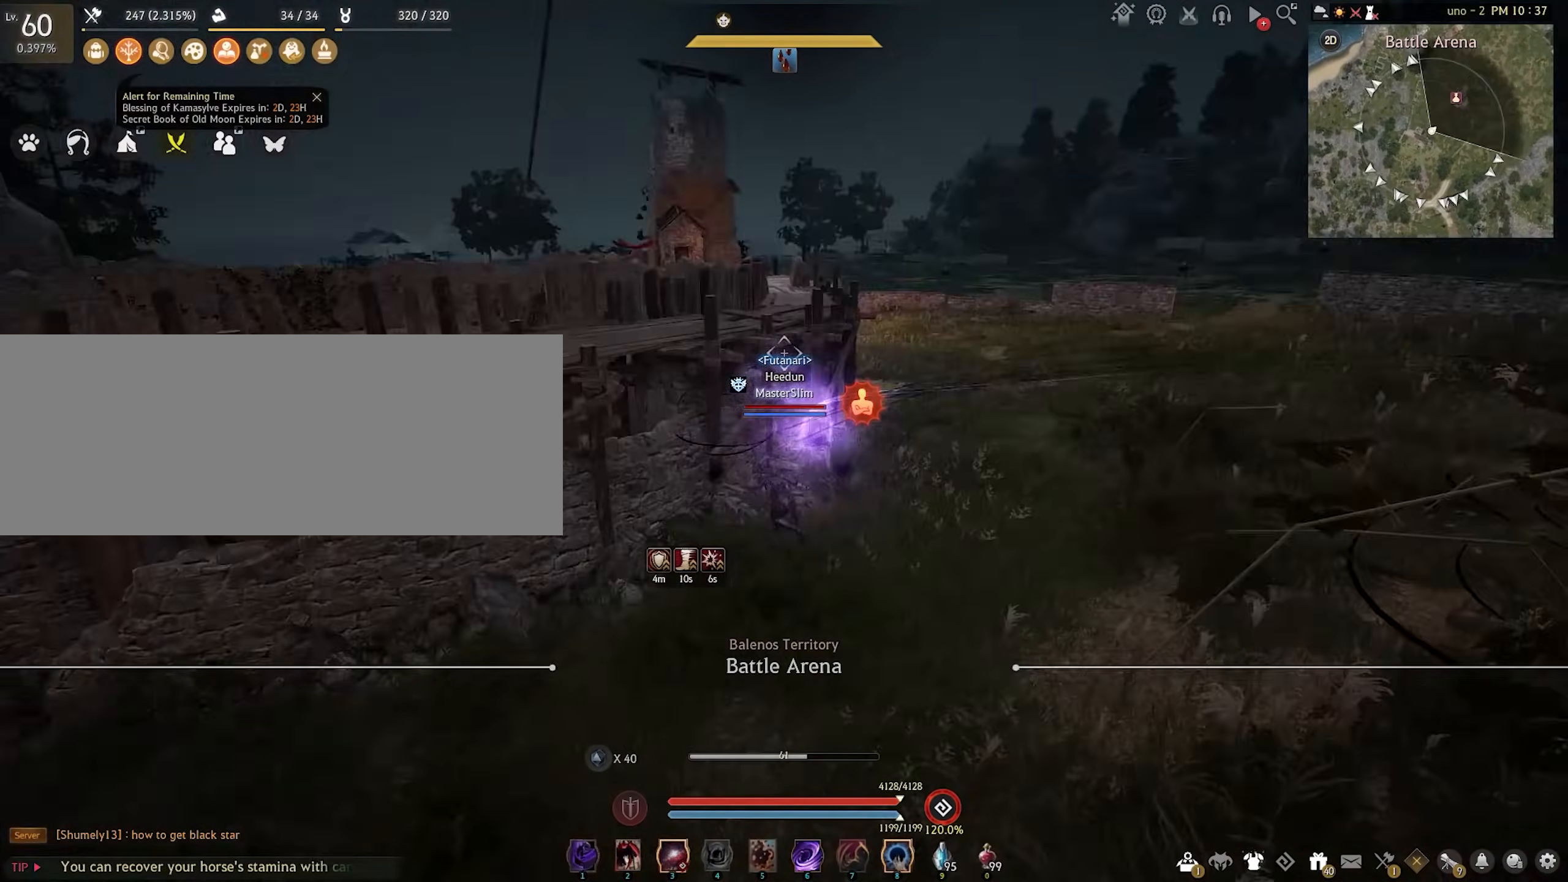
{"keys": ["shift", "space", "w"], "mouse": [], "events": []}
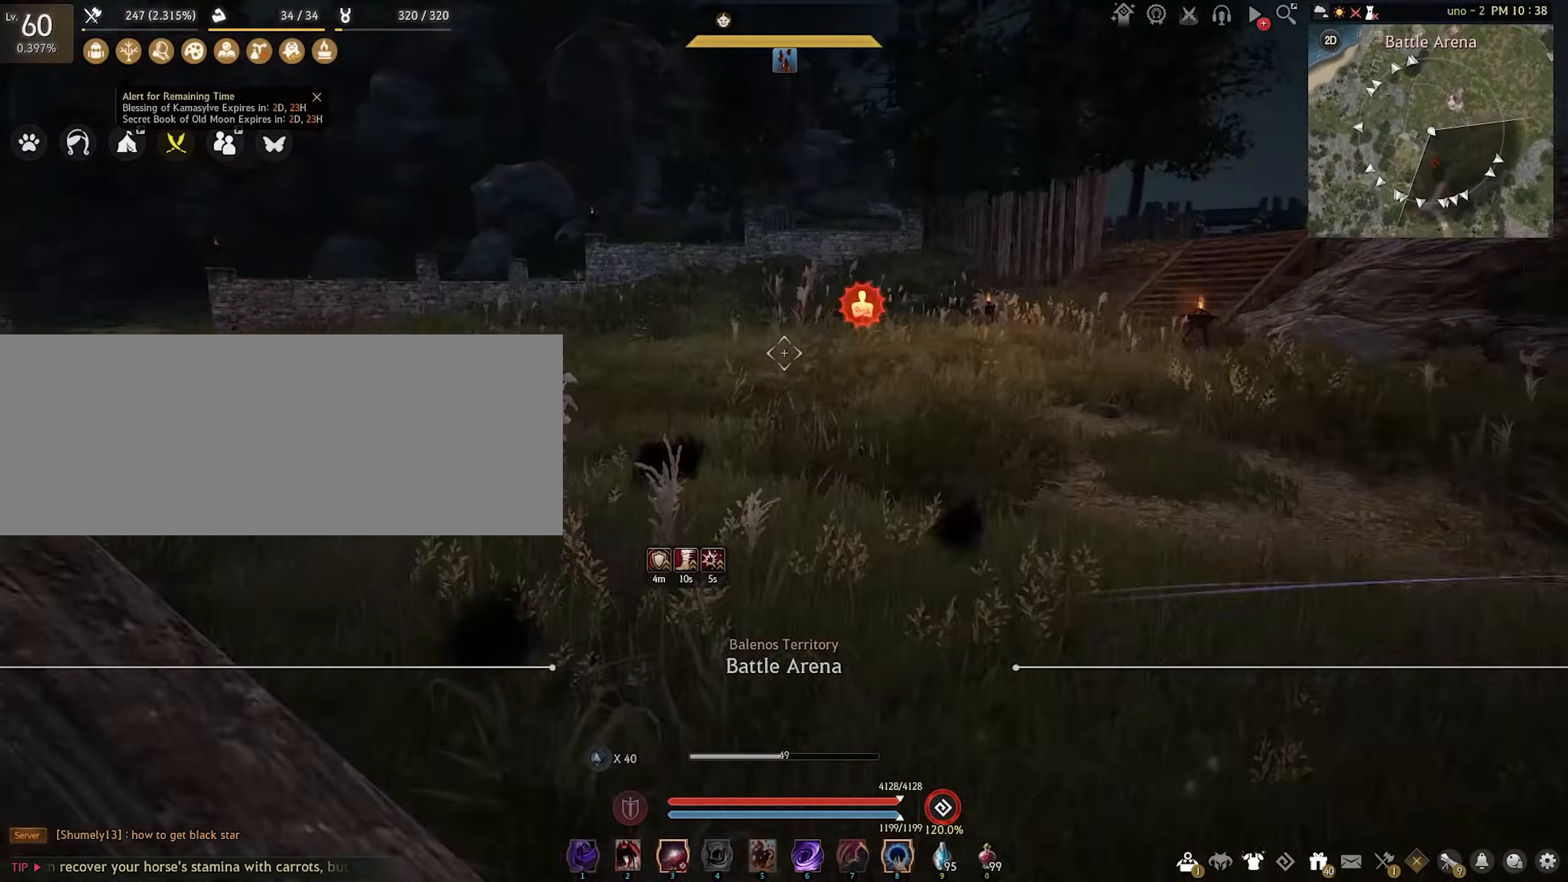
{"keys": ["shift", "space", "w"], "mouse": [], "events": [[117, "mouse_left", "down"], [450, "mouse_left", "up"]]}
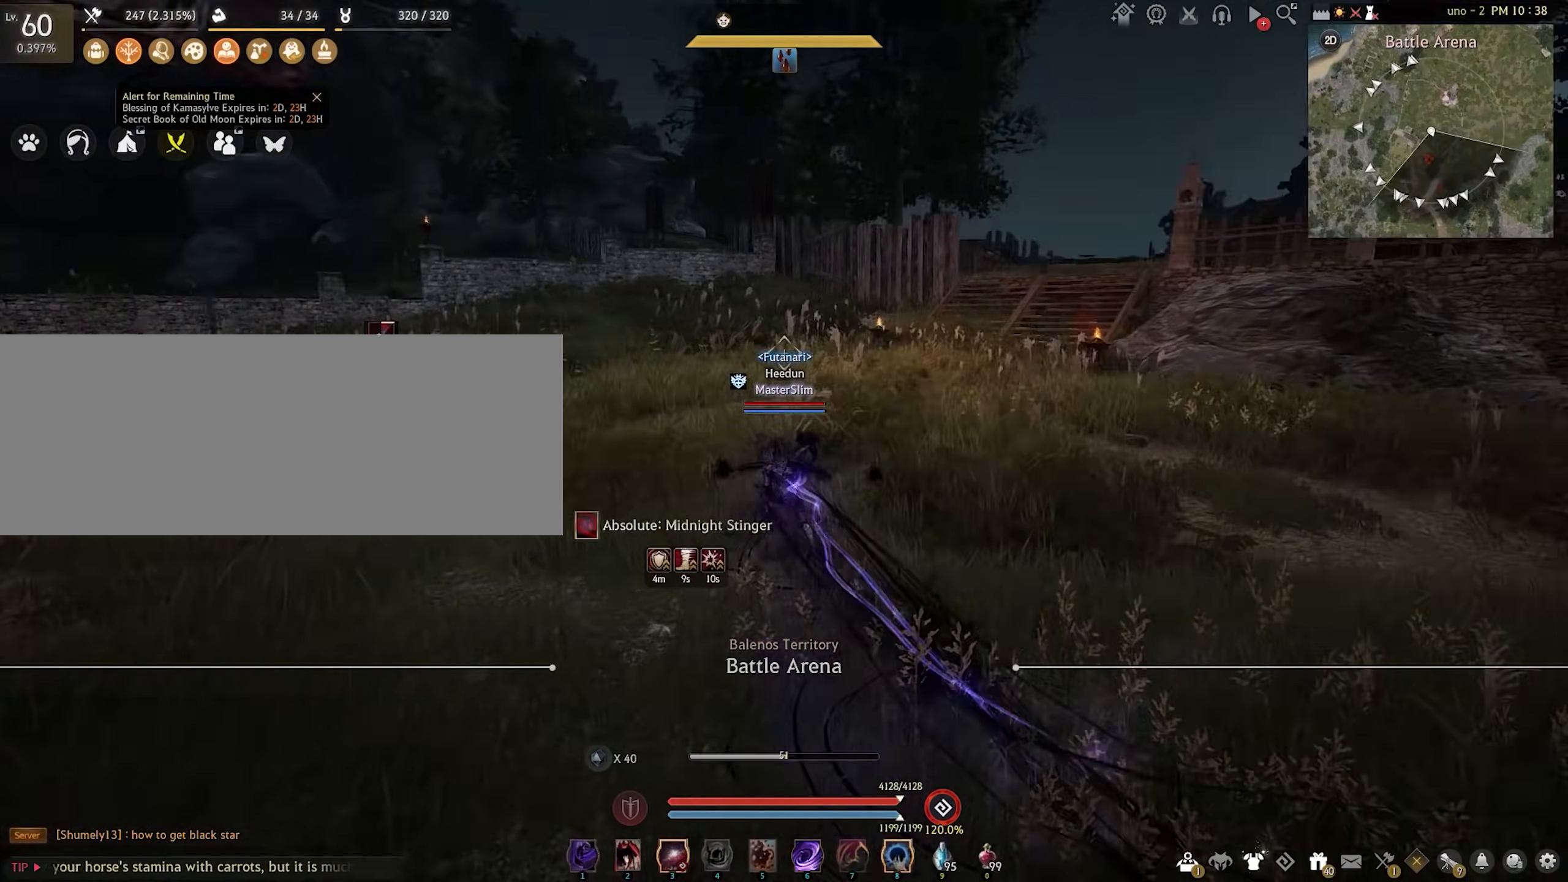
{"keys": ["shift", "space", "w"], "mouse": [], "events": []}
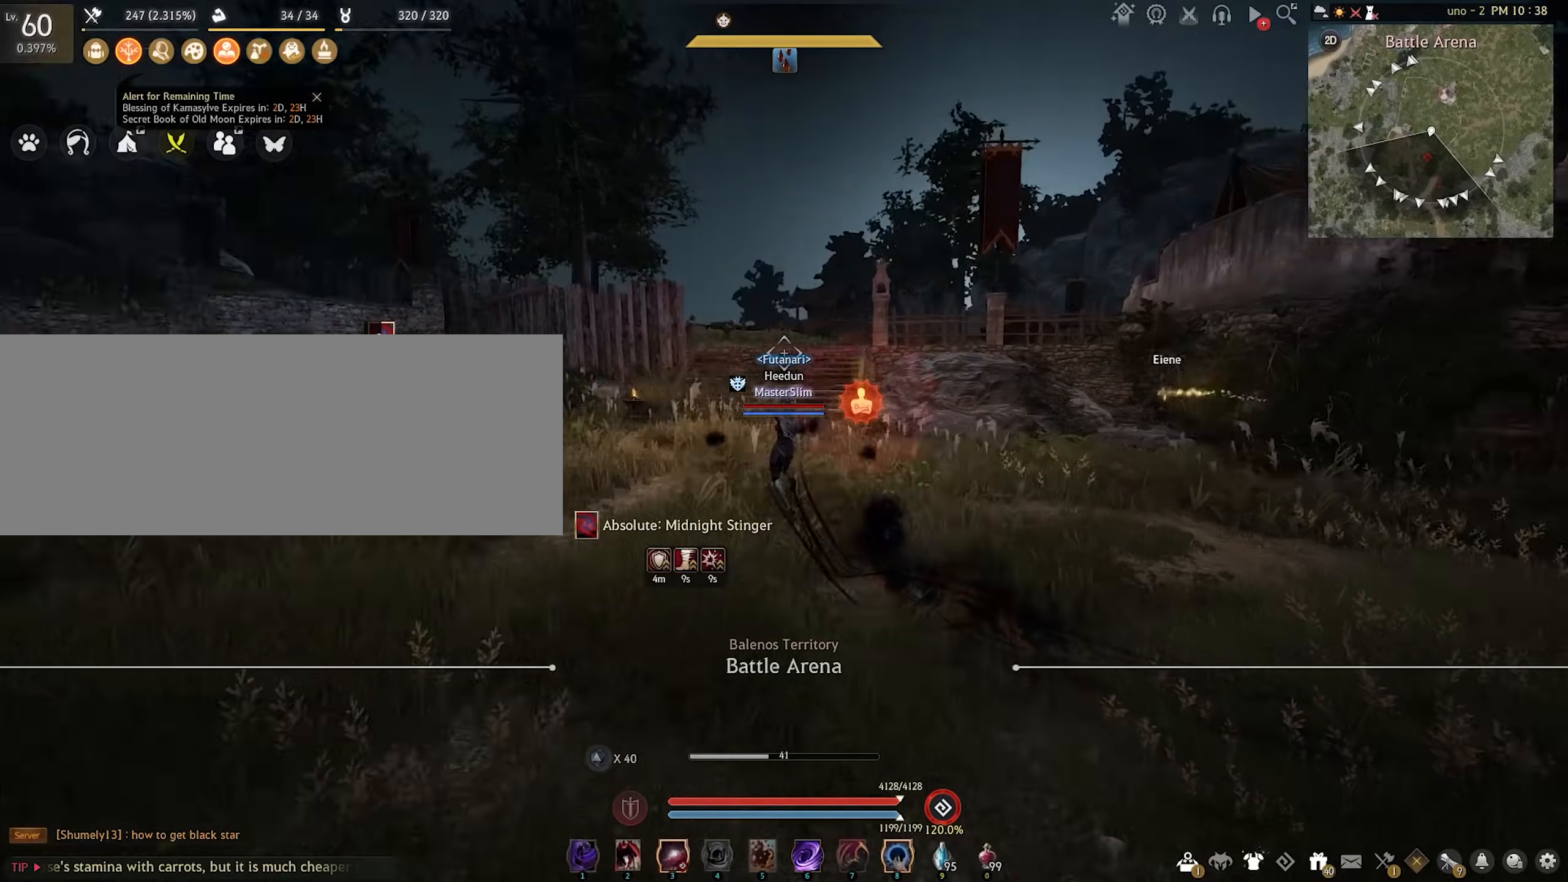
{"keys": ["w"], "mouse": ["right"], "events": [[283, "space", "up"], [317, "shift", "up"], [450, "mouse_right", "down"]]}
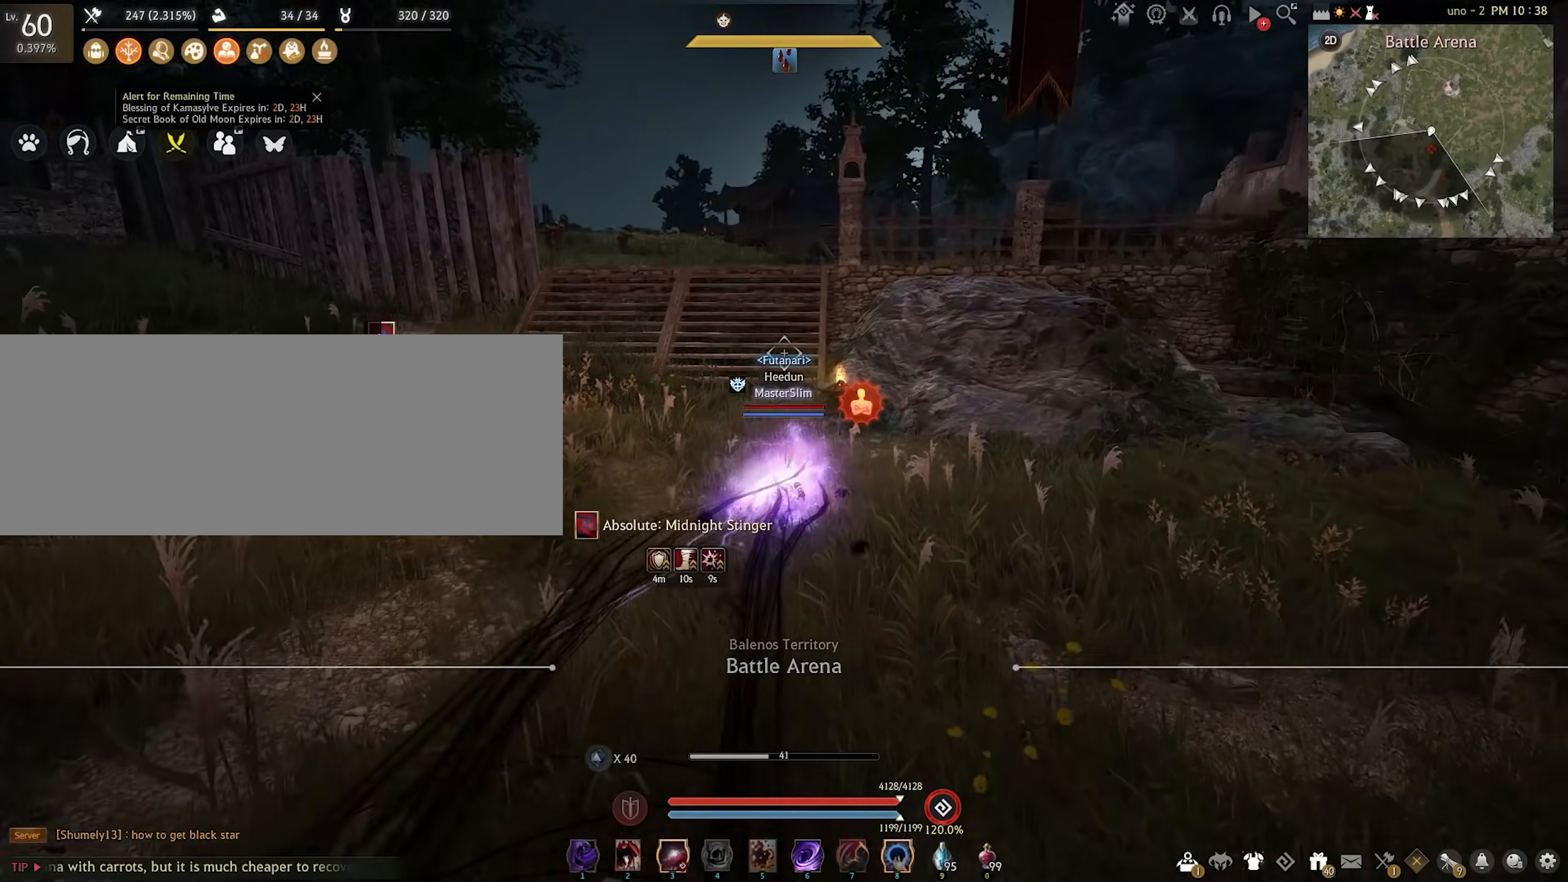
{"keys": ["shift"], "mouse": ["left"], "events": [[250, "mouse_right", "up"], [250, "w", "up"], [317, "mouse_left", "down"], [350, "shift", "down"]]}
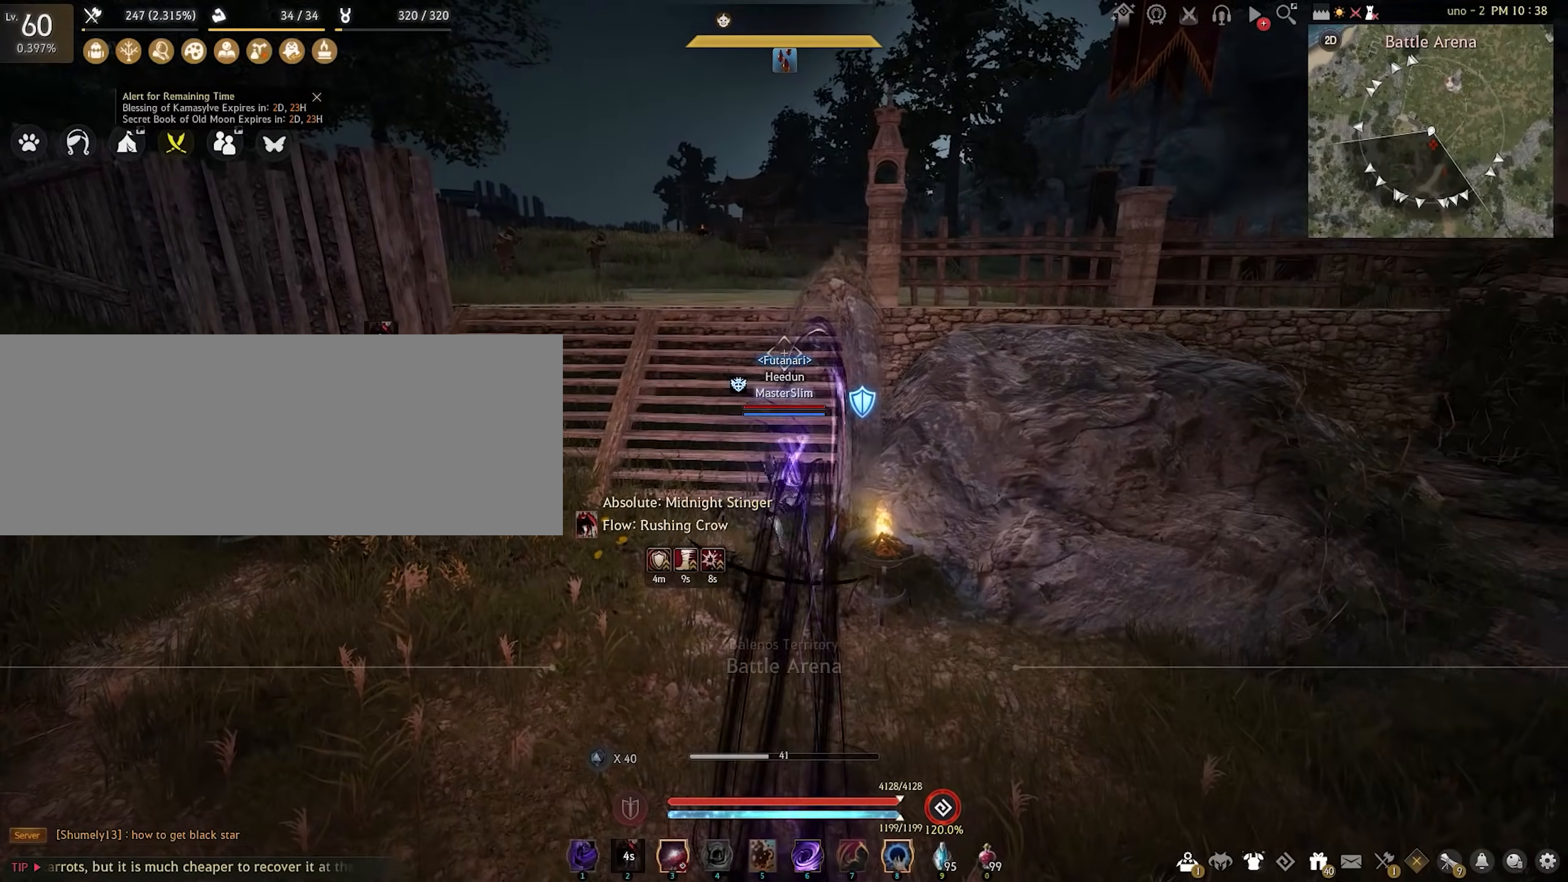
{"keys": ["shift", "space"], "mouse": ["left"], "events": [[250, "space", "down"]]}
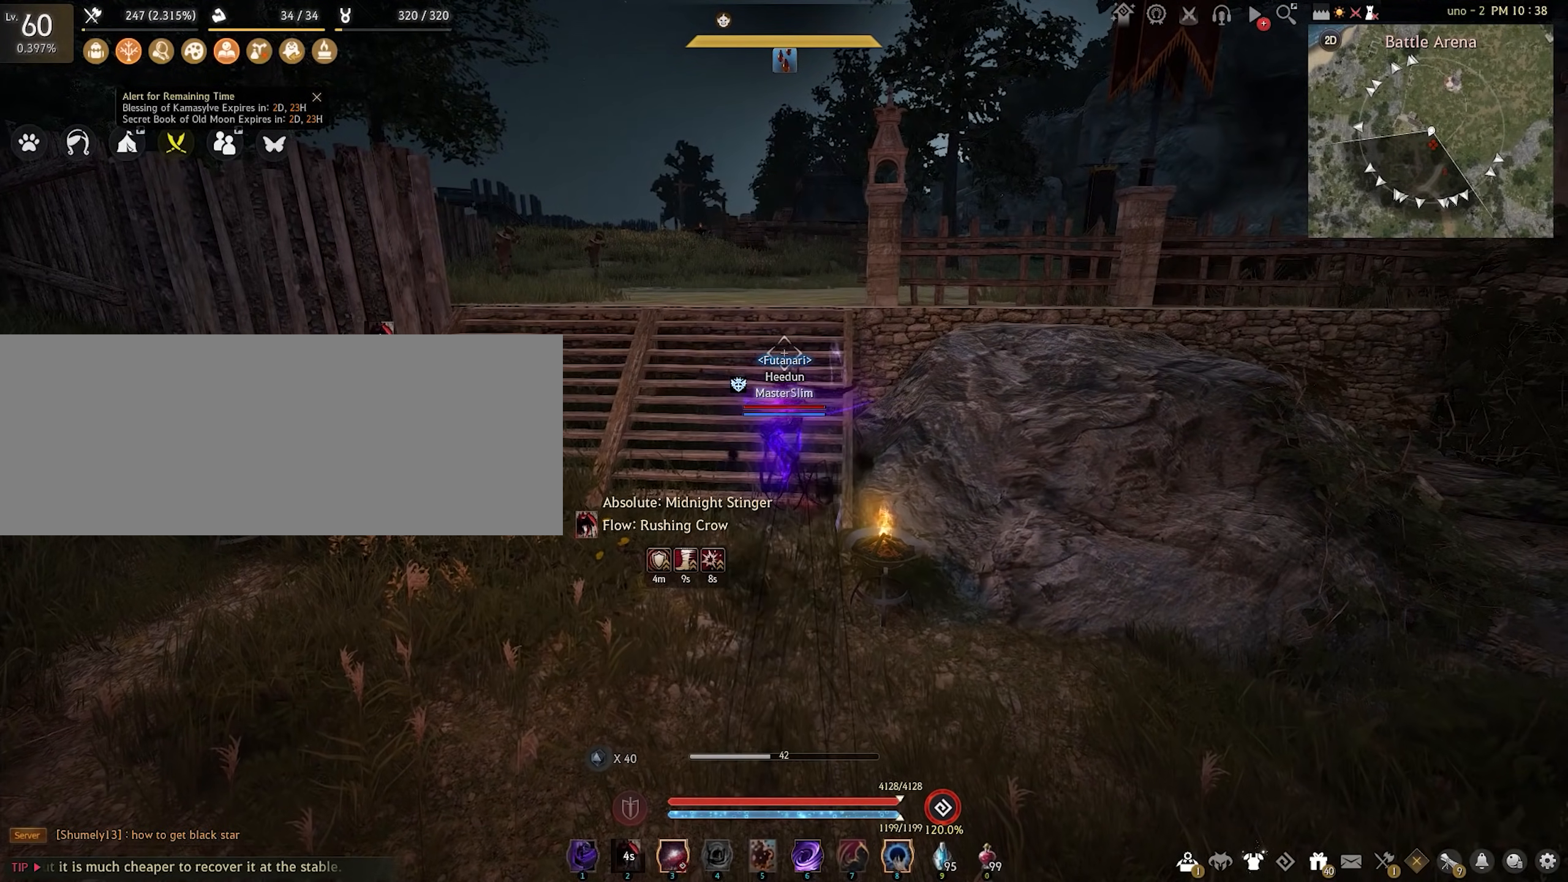
{"keys": ["shift"], "mouse": ["left"], "events": [[250, "space", "up"]]}
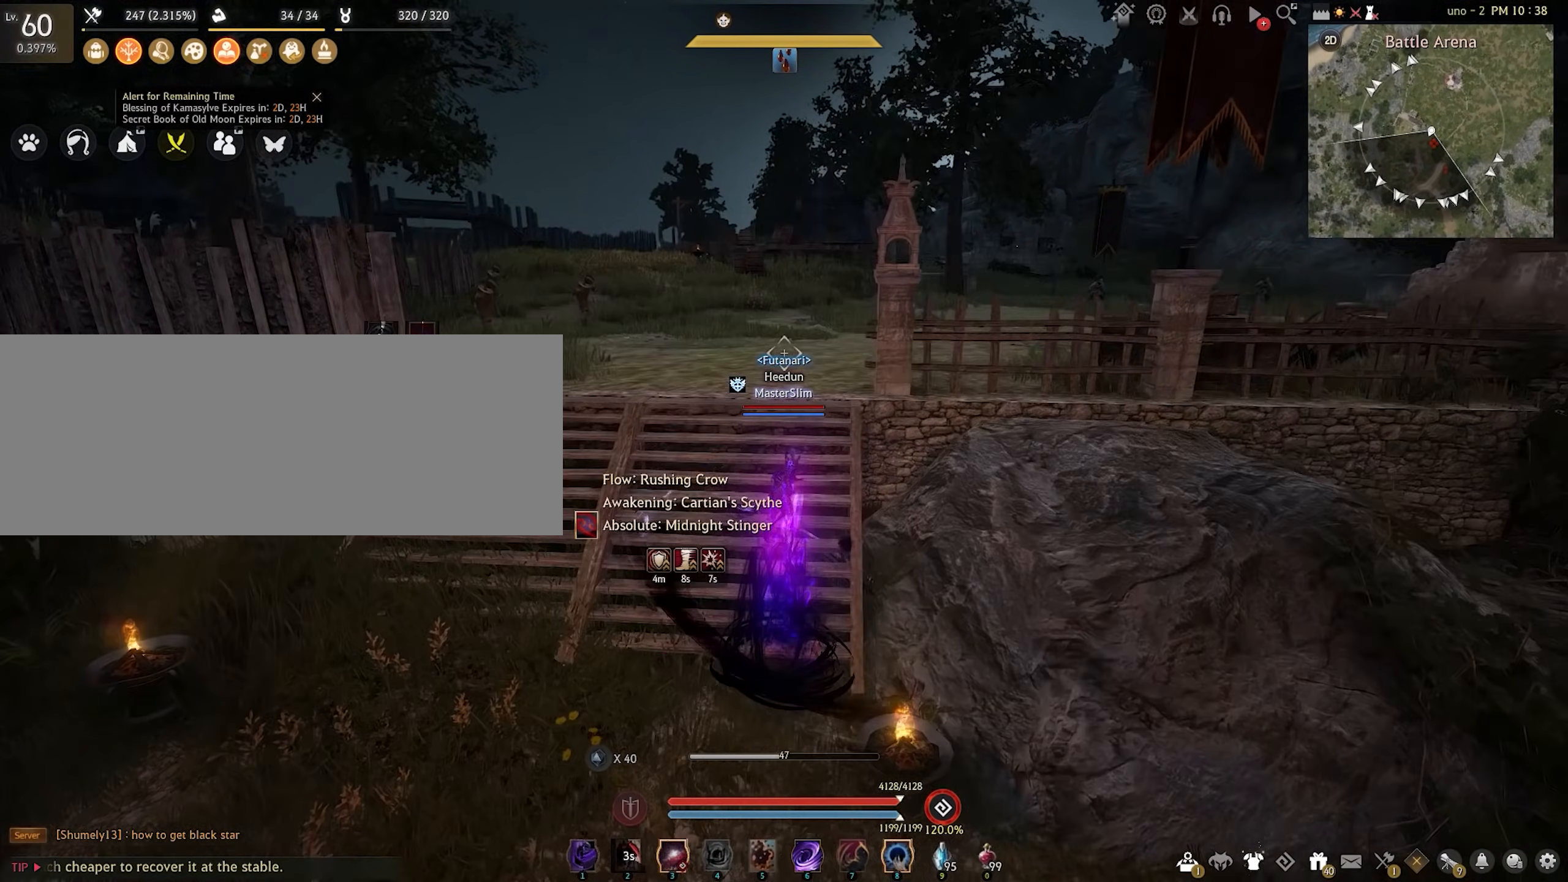
{"keys": ["w"], "mouse": [], "events": [[183, "mouse_left", "up"], [183, "shift", "up"], [350, "w", "down"]]}
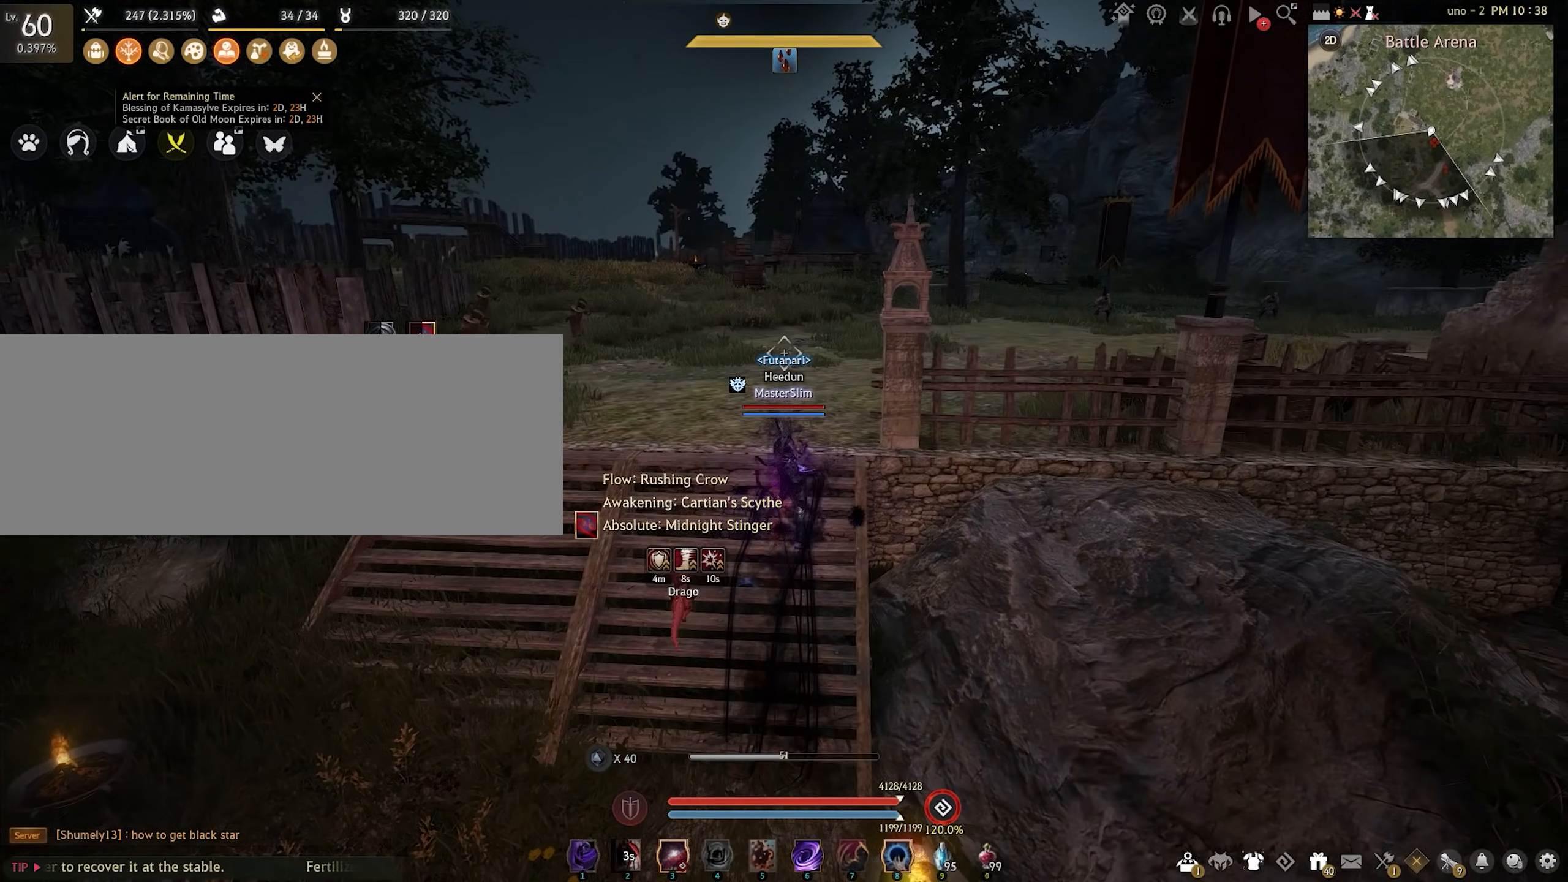
{"keys": ["space", "w"], "mouse": [], "events": [[350, "space", "down"]]}